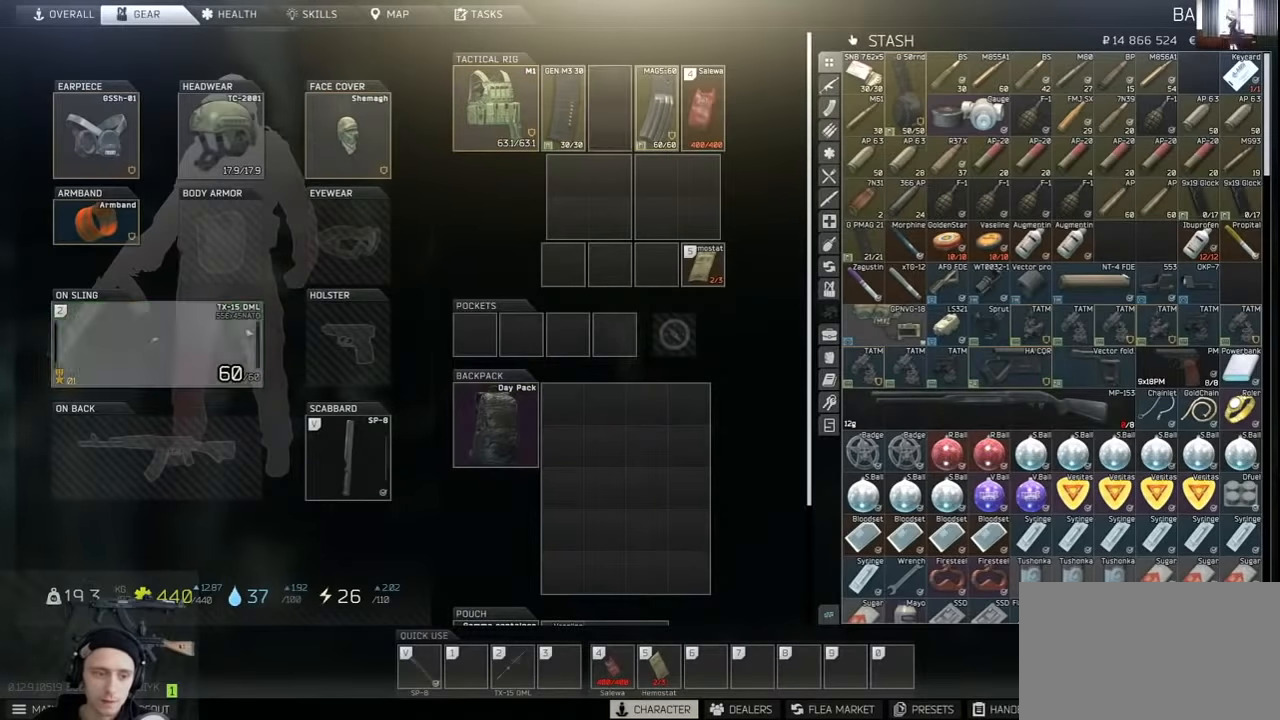
Gameplay with keyboard and mouse; each line is a JSON object with the keys and mouse buttons held at the frame after it. "events" lists presses ("down") and releases ("up") of "1", "2", "3", "4", "5", "a", "alt", "c", "caps_lock", "ctrl", "d", "e", "f", "g", "q", "r", "s", "shift", "space", "t", "tab", "v", "w", "x", "z", "mouse_left", "mouse_wheel" and "mouse_right" between this image and that frame as [ms after this image, input, new state], when the widget could be followed in between. "mouse_left", "mouse_wheel", "mouse_right" = the "left", "wheel", "right" buttons of the "mouse" list. No other keys are recorded. "wheel" means that the mouse wheel is clicked or scrolled. Not read: mouse_move.
{"keys": [], "mouse": [], "events": []}
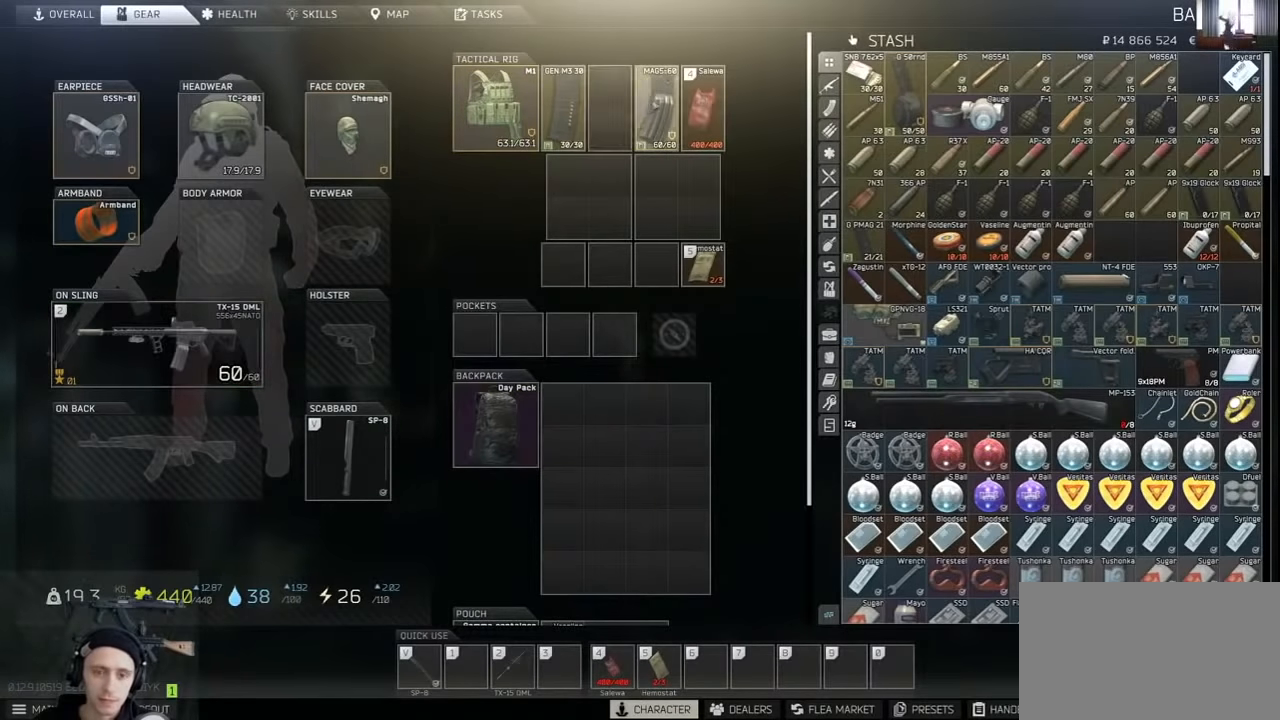
{"keys": [], "mouse": ["left"]}
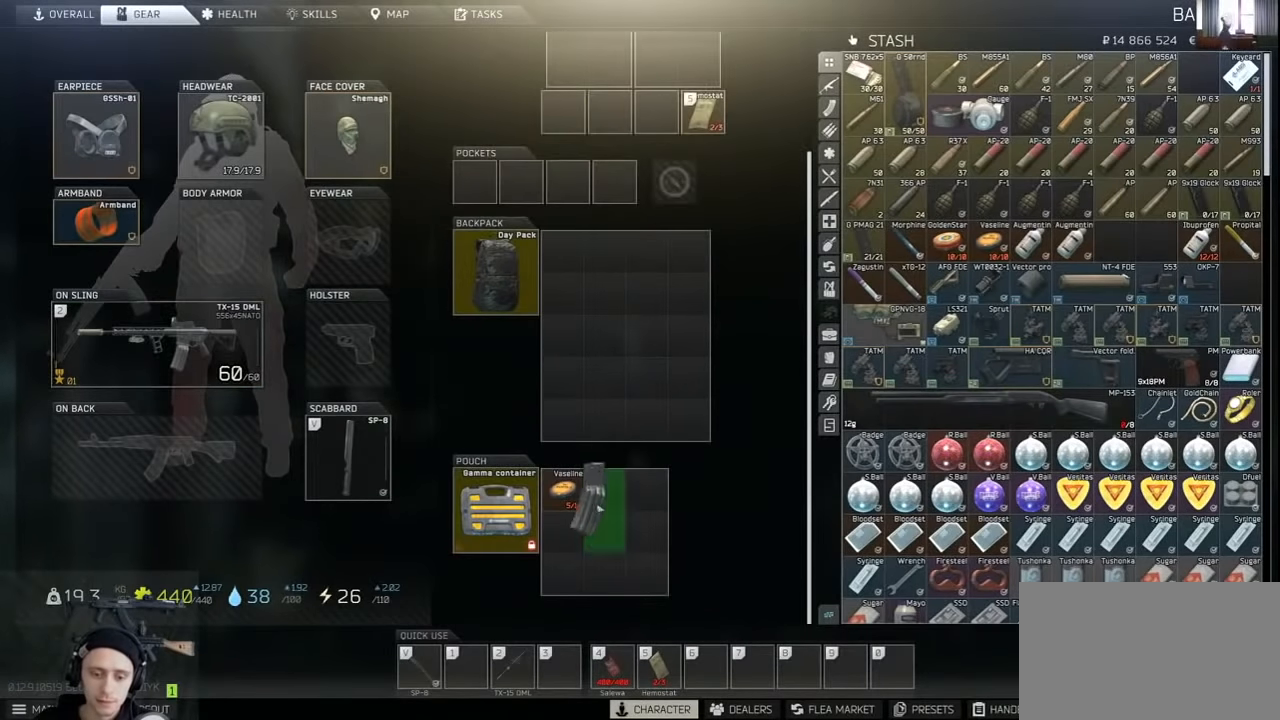
{"keys": [], "mouse": ["wheel"], "events": [[367, "mouse_left", "up"], [467, "mouse_wheel", "down"]]}
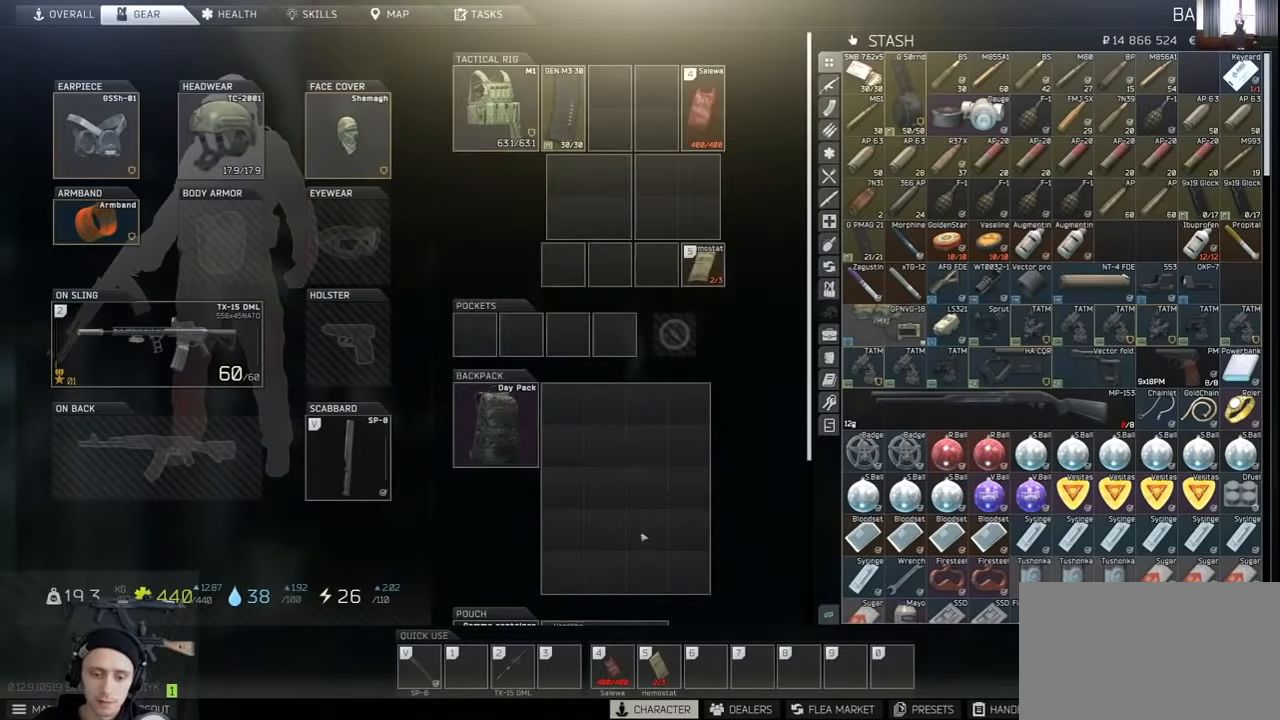
{"keys": [], "mouse": ["left"], "events": [[33, "mouse_wheel", "up"], [467, "mouse_left", "down"]]}
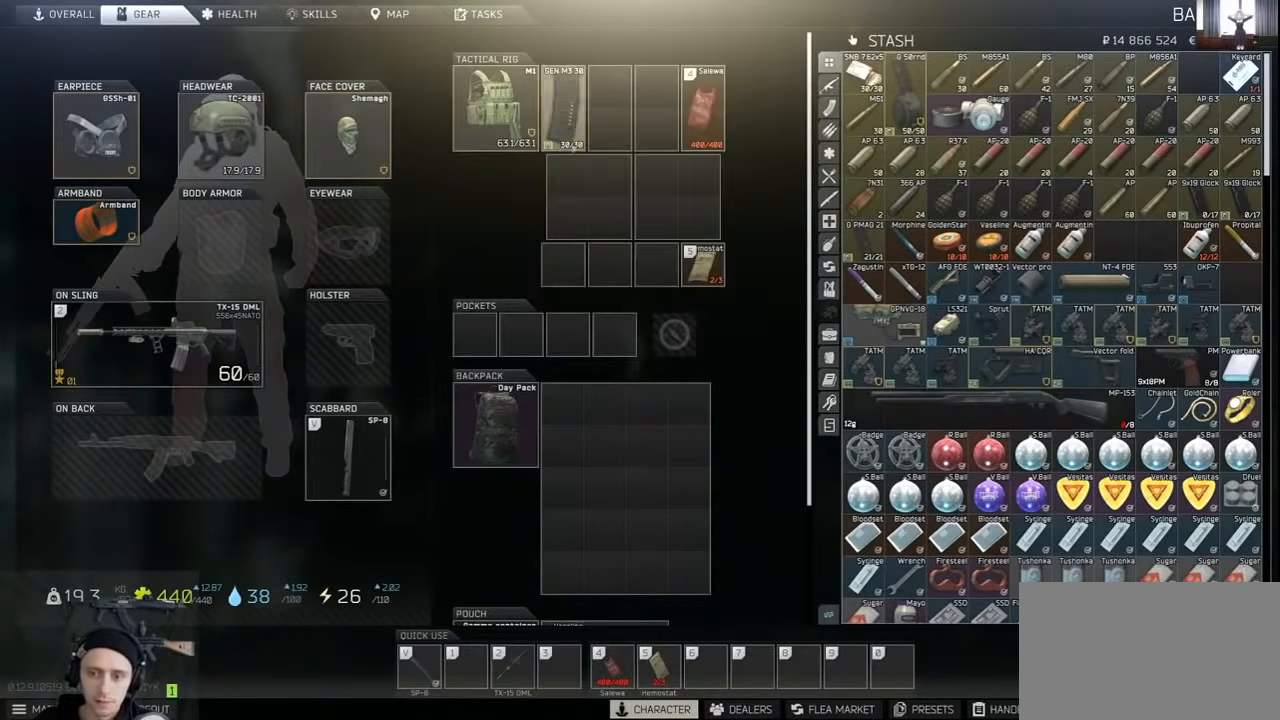
{"keys": [], "mouse": ["left"], "events": [[100, "mouse_wheel", "down"], [267, "mouse_wheel", "up"]]}
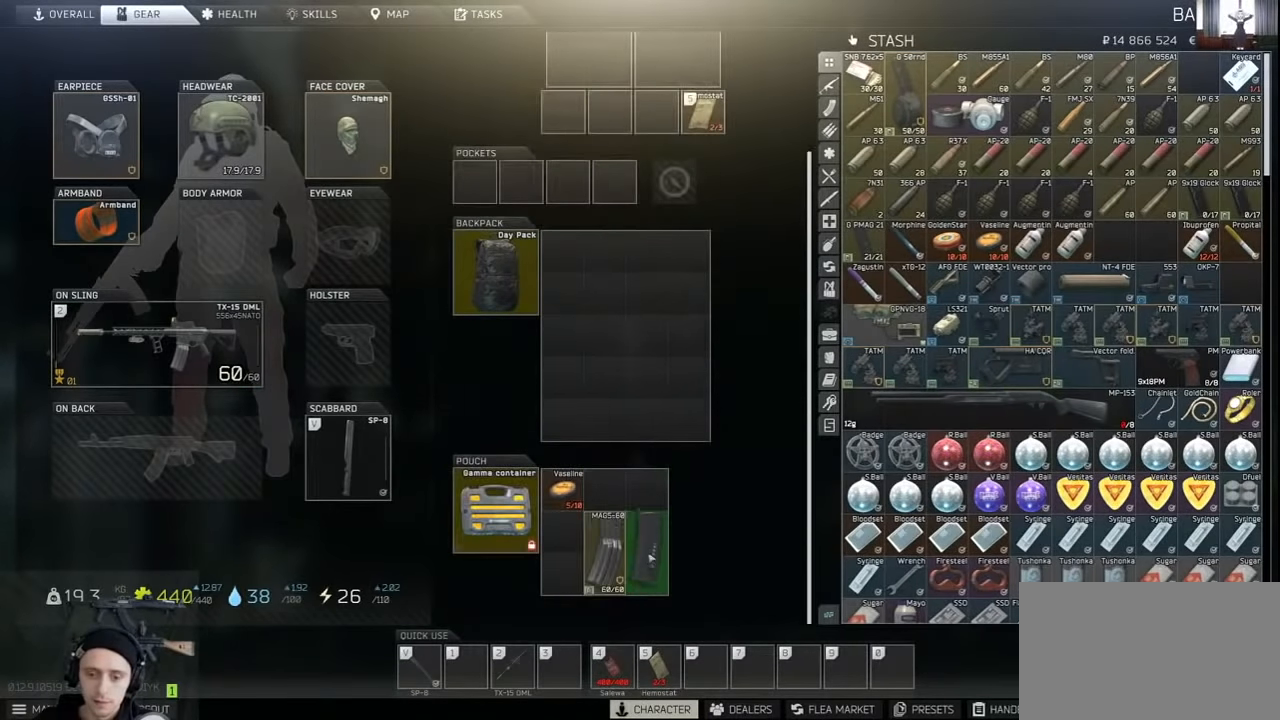
{"keys": [], "mouse": ["wheel"], "events": [[167, "mouse_left", "up"], [400, "mouse_wheel", "down"]]}
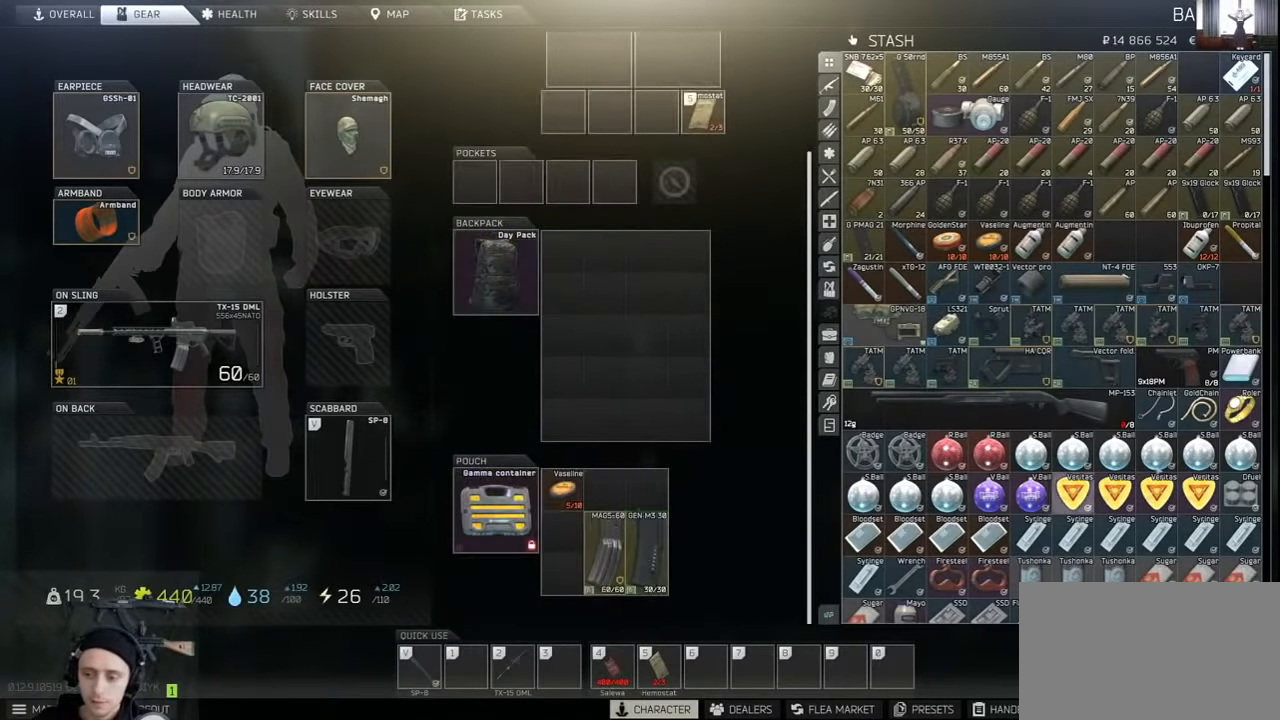
{"keys": [], "mouse": ["wheel"], "events": [[33, "mouse_wheel", "up"], [167, "mouse_wheel", "down"], [267, "mouse_wheel", "up"], [500, "mouse_wheel", "down"]]}
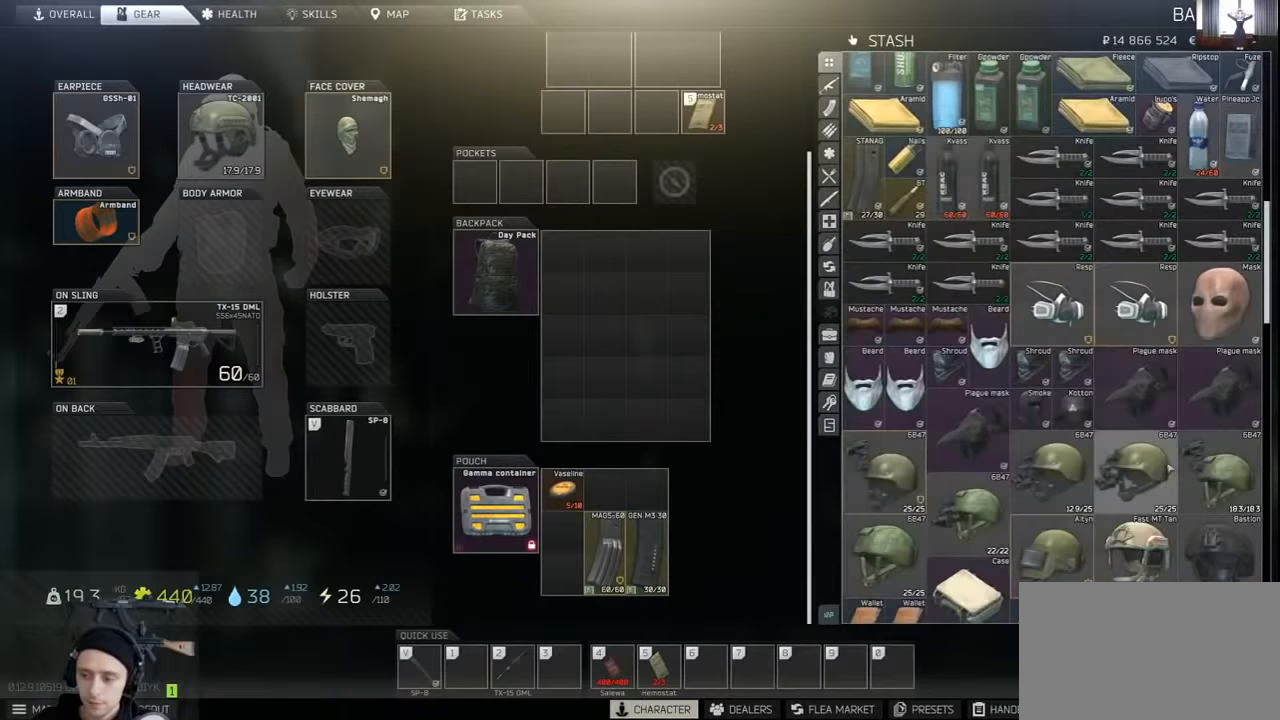
{"keys": [], "mouse": [], "events": [[100, "mouse_wheel", "up"], [267, "mouse_wheel", "down"], [433, "mouse_wheel", "up"]]}
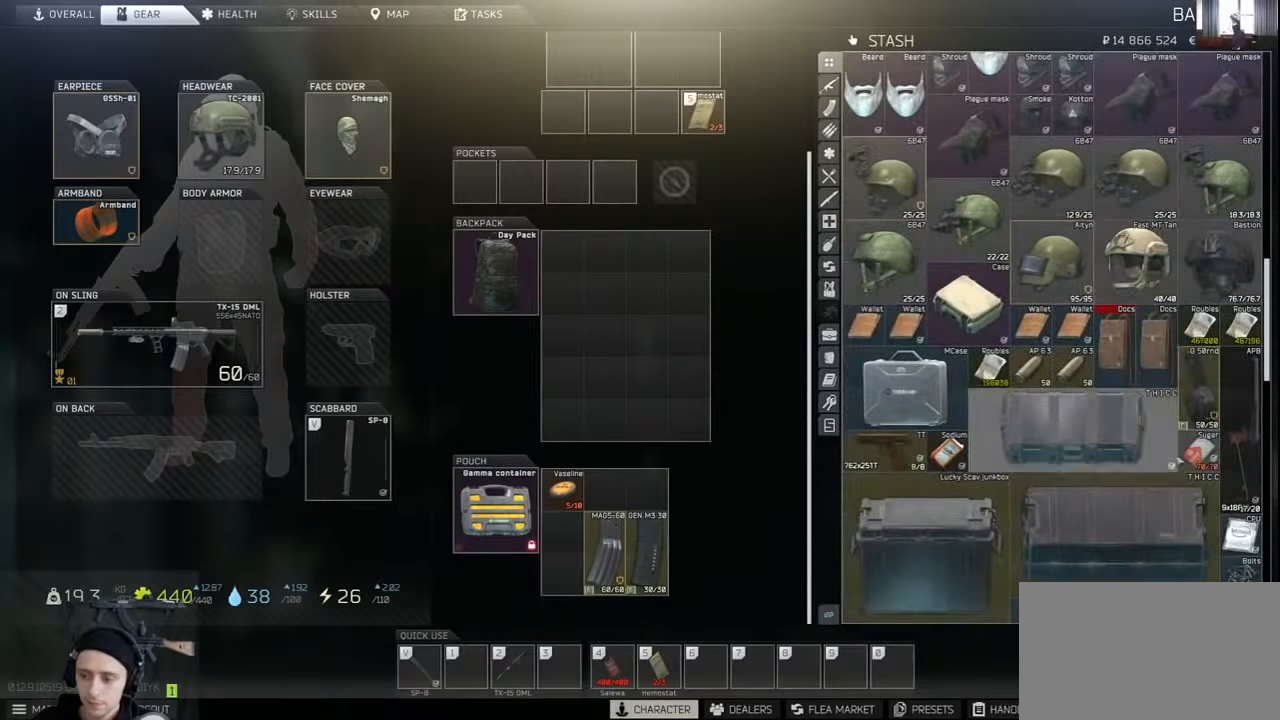
{"keys": [], "mouse": [], "events": [[300, "mouse_left", "down"], [400, "mouse_left", "up"], [467, "mouse_left", "down"], [500, "mouse_left", "up"]]}
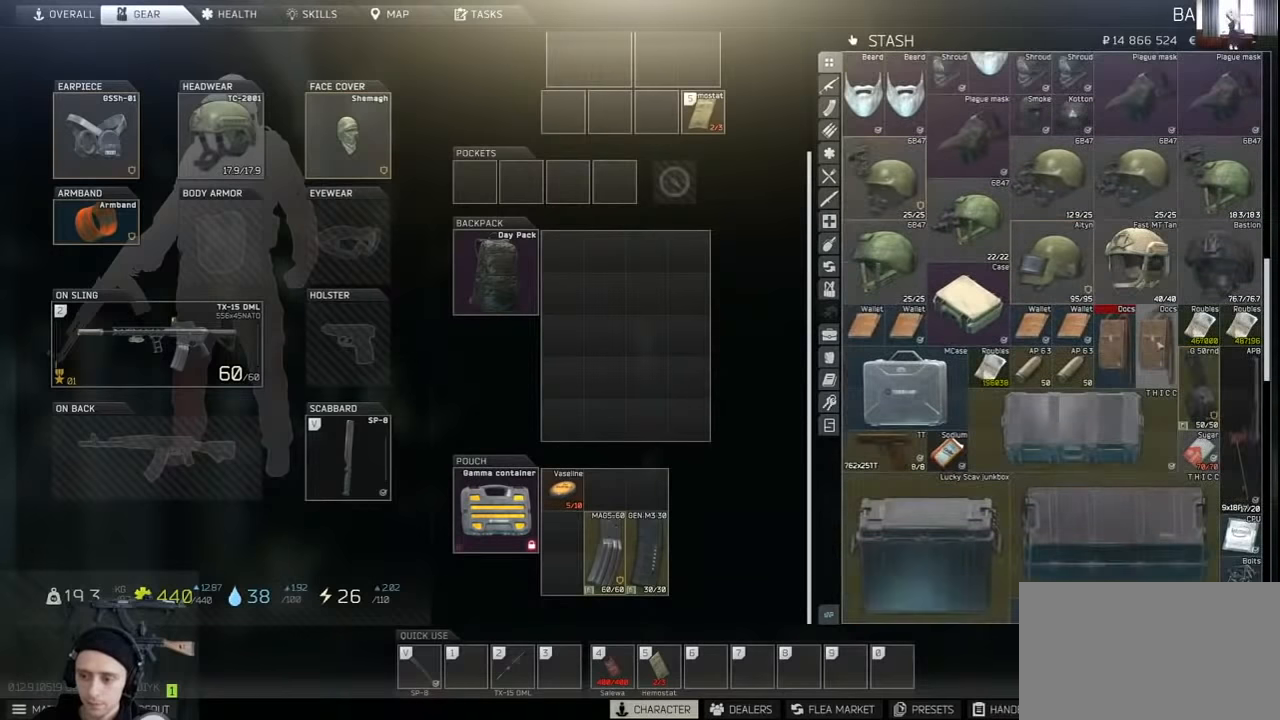
{"keys": [], "mouse": [], "events": []}
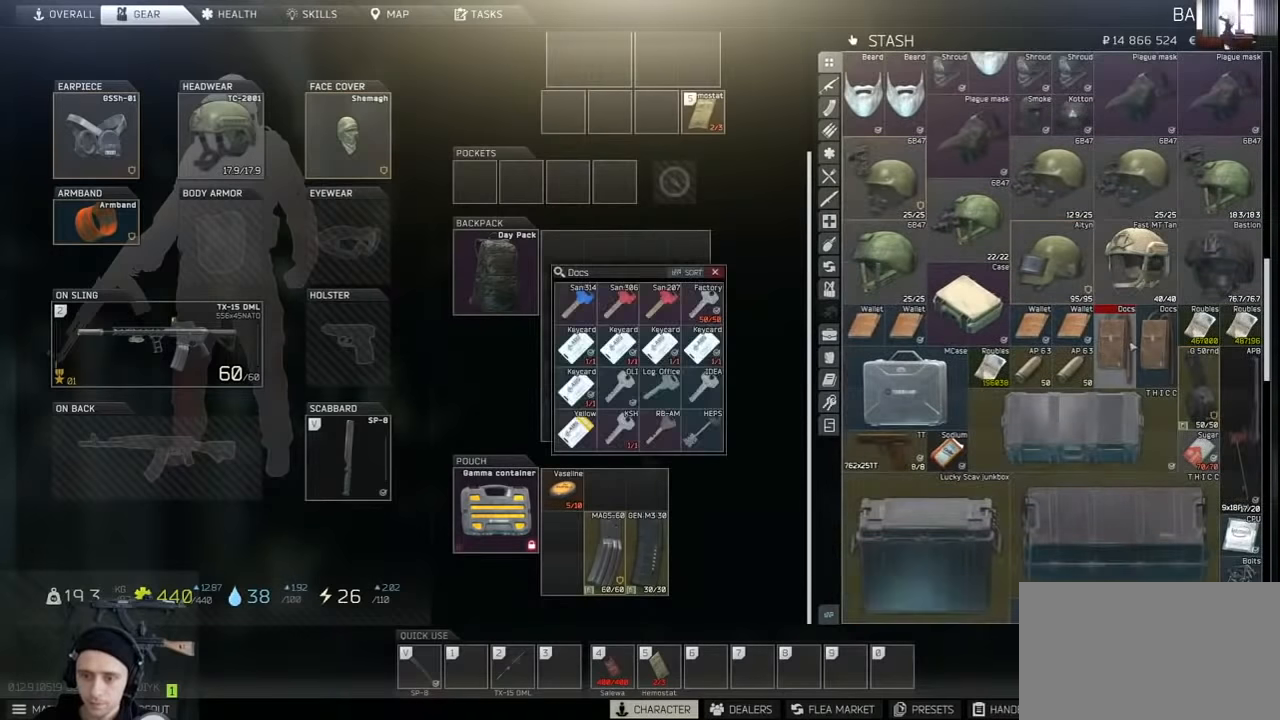
{"keys": [], "mouse": [], "events": [[67, "mouse_left", "down"], [100, "mouse_left", "up"], [200, "mouse_left", "down"], [267, "mouse_left", "up"]]}
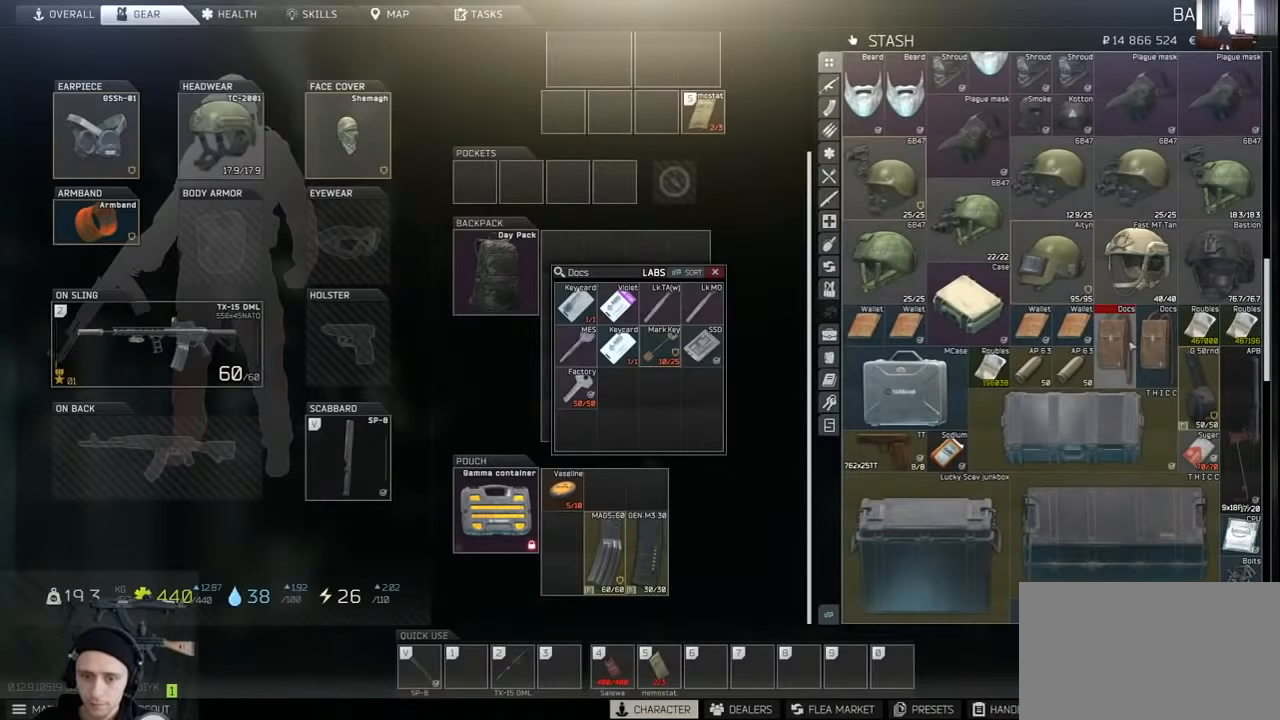
{"keys": [], "mouse": [], "events": []}
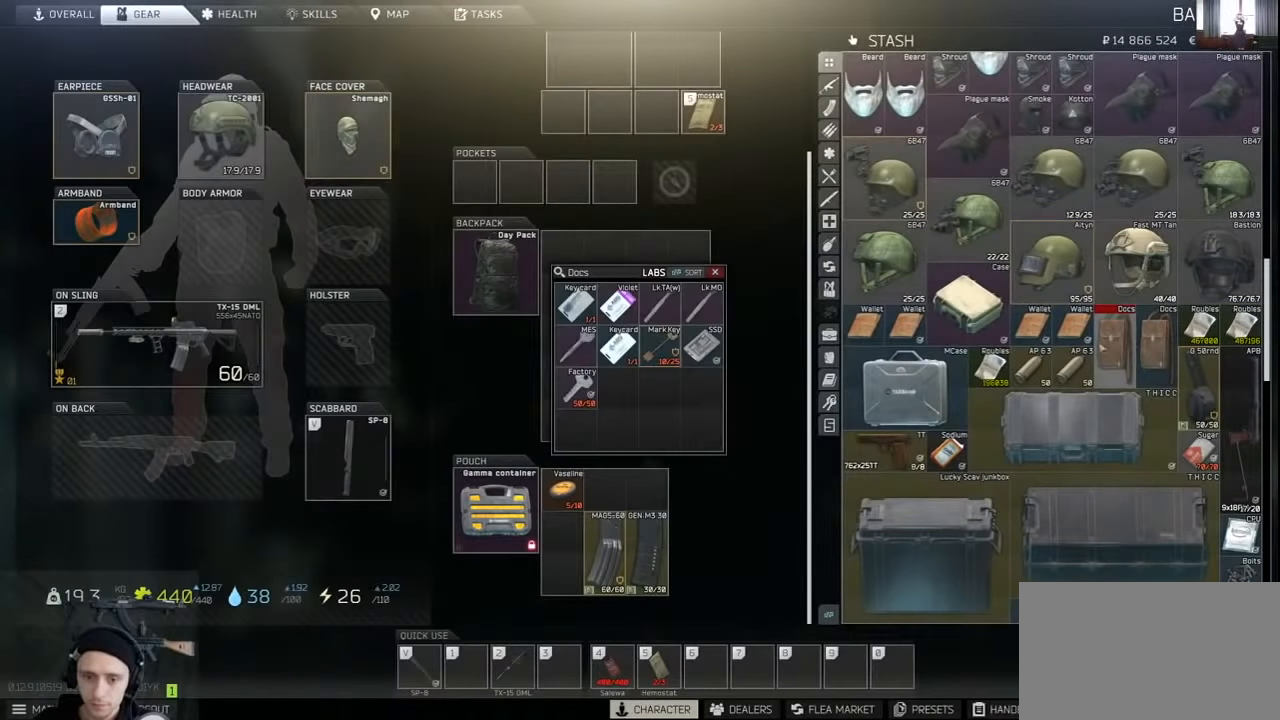
{"keys": ["ctrl"], "mouse": [], "events": [[467, "ctrl", "down"]]}
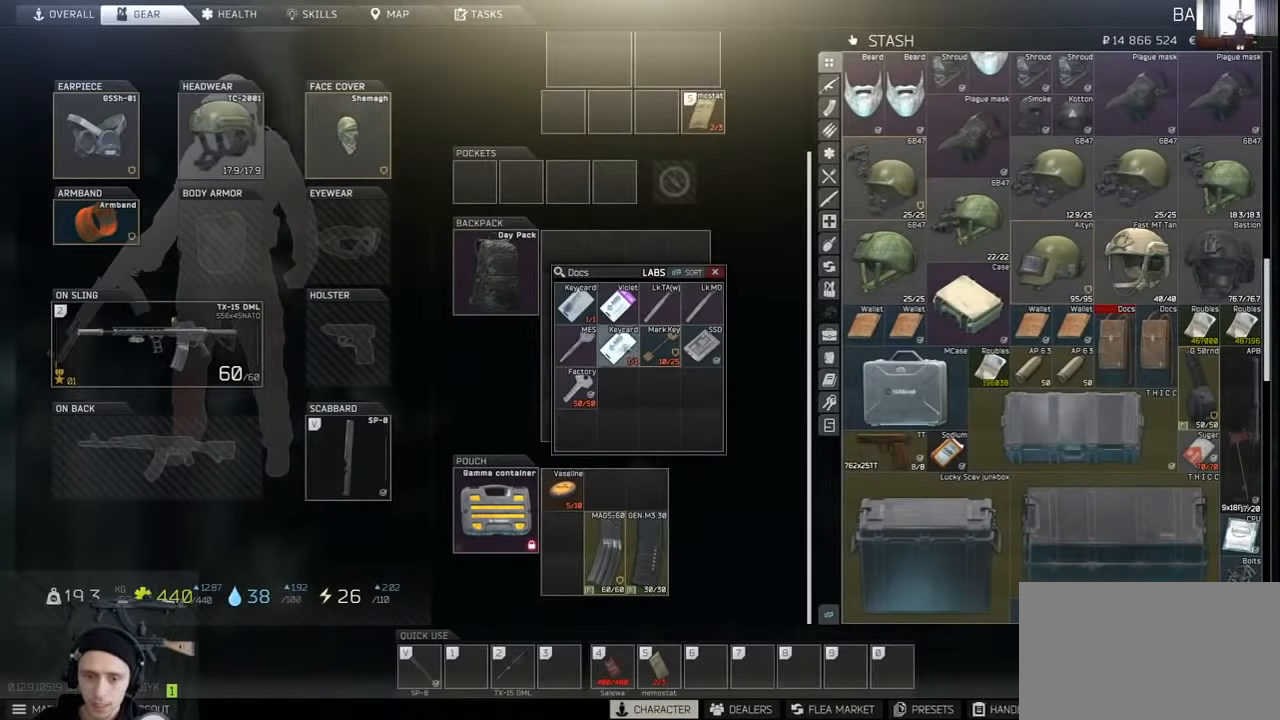
{"keys": ["ctrl"], "mouse": [], "events": [[67, "mouse_left", "down"], [100, "mouse_left", "up"], [333, "mouse_left", "down"], [433, "mouse_left", "up"]]}
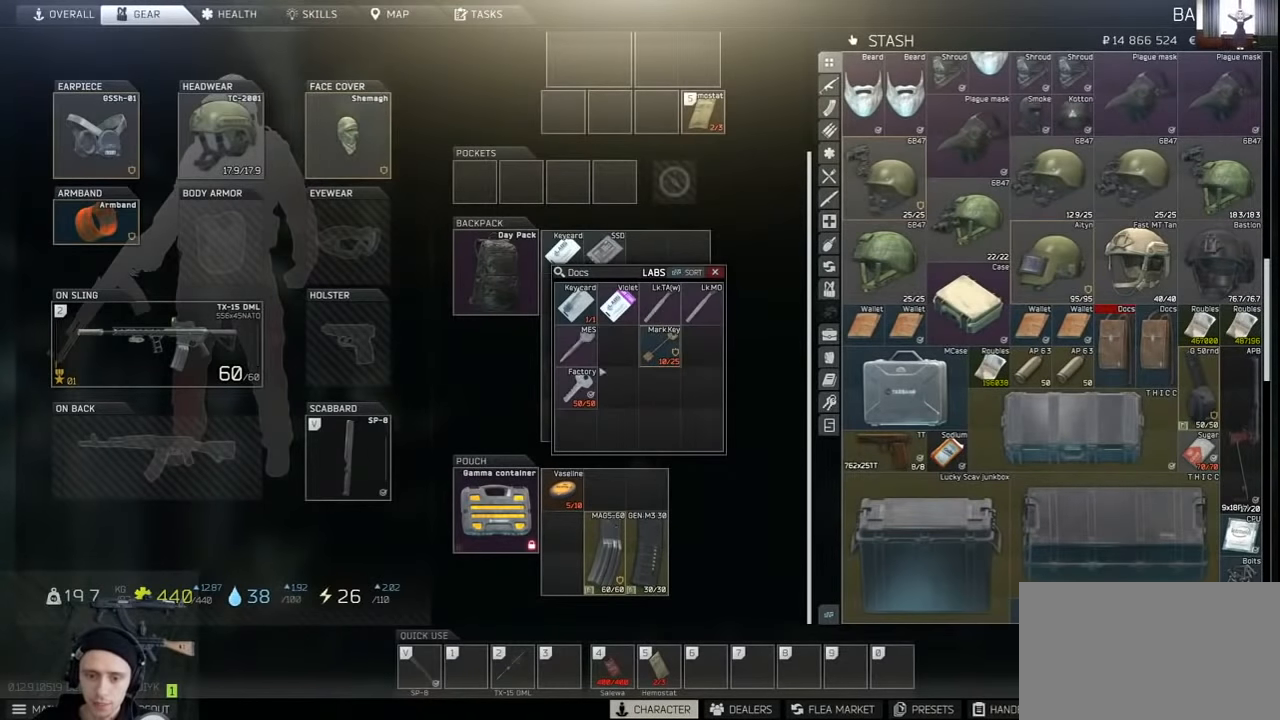
{"keys": ["ctrl"], "mouse": [], "events": [[267, "mouse_left", "down"], [367, "mouse_left", "up"]]}
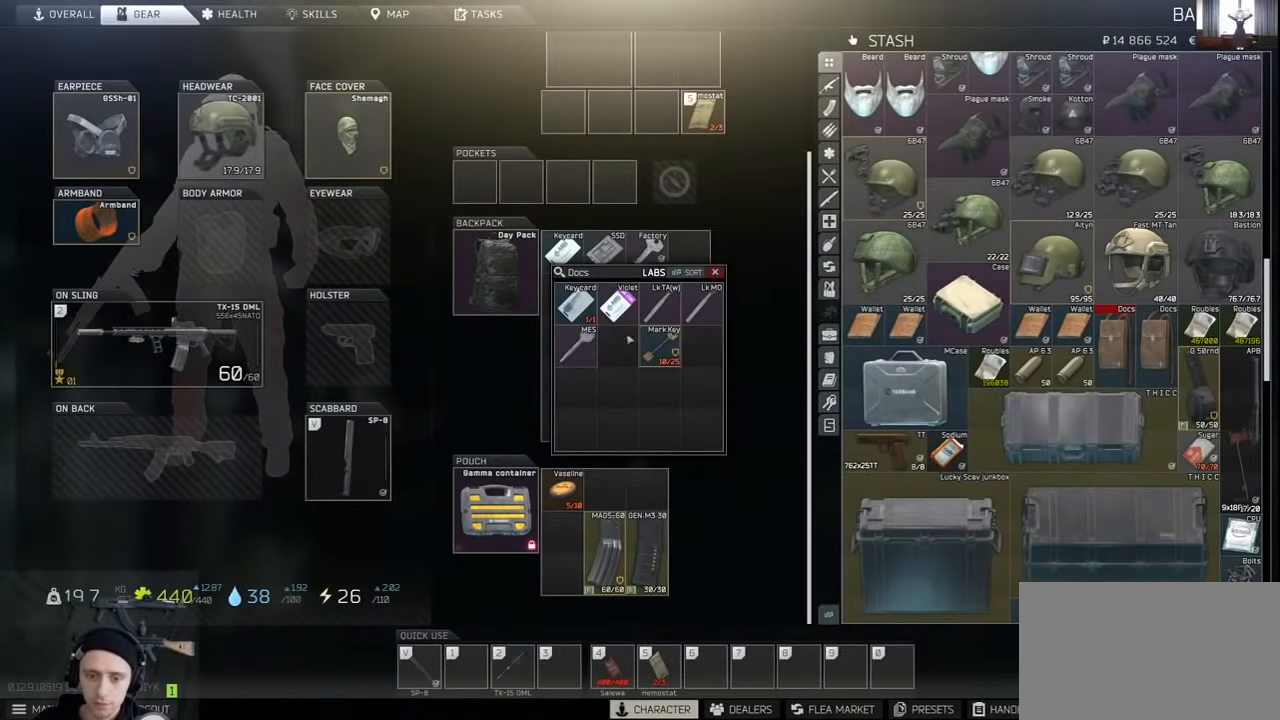
{"keys": [], "mouse": [], "events": [[233, "ctrl", "up"]]}
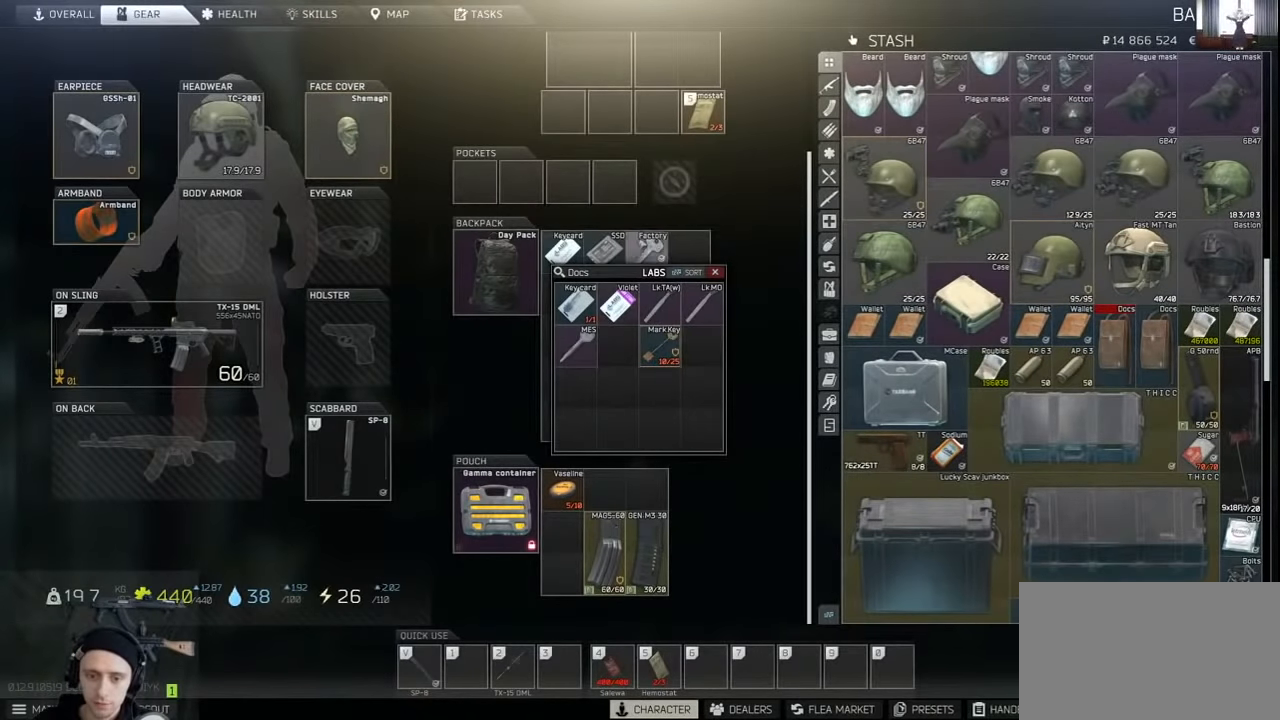
{"keys": [], "mouse": [], "events": []}
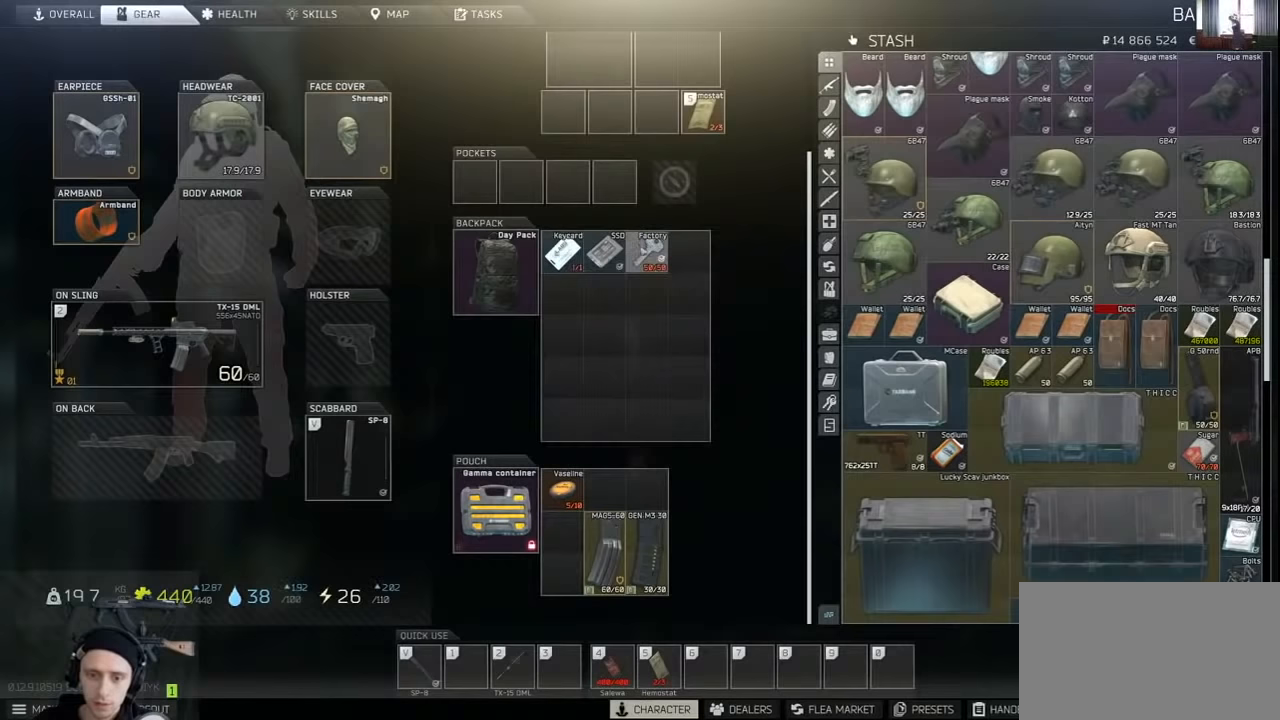
{"keys": ["ctrl"], "mouse": ["left"], "events": [[67, "ctrl", "down"], [67, "mouse_left", "down"], [167, "mouse_left", "up"], [300, "mouse_left", "down"], [367, "mouse_left", "up"], [500, "mouse_left", "down"]]}
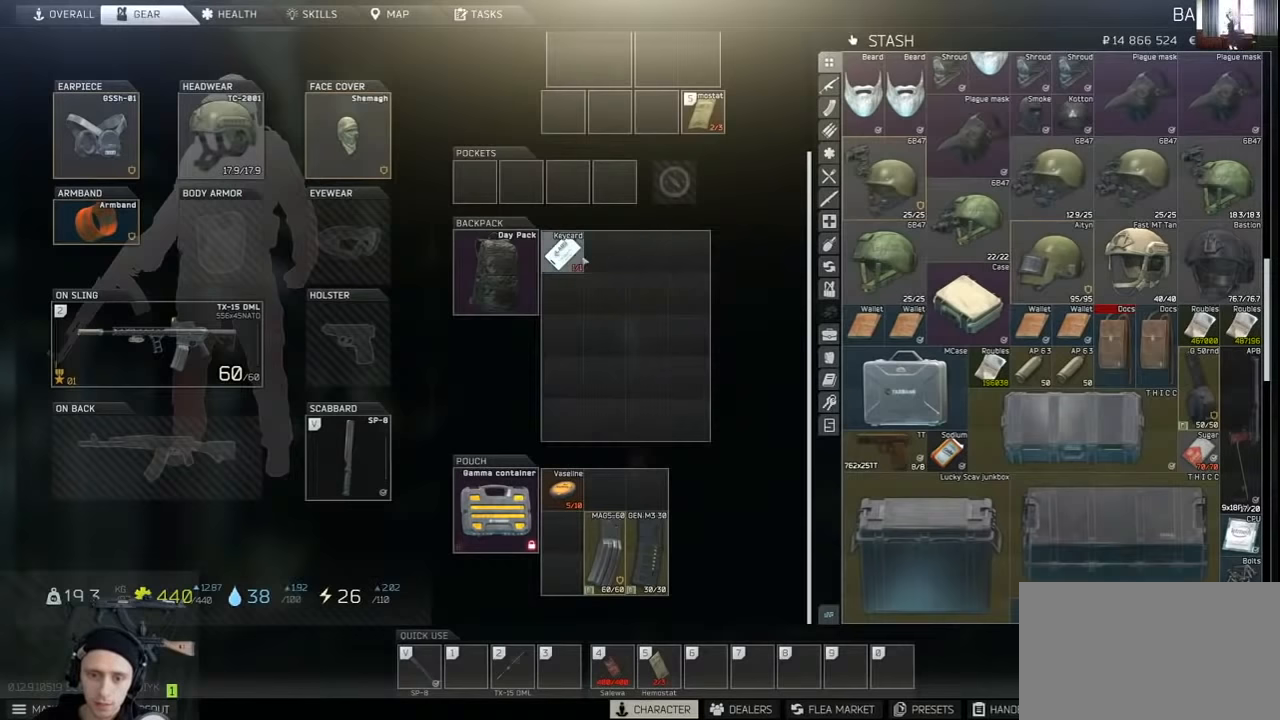
{"keys": [], "mouse": [], "events": [[33, "mouse_left", "up"], [233, "mouse_left", "down"], [333, "mouse_left", "up"], [500, "ctrl", "up"]]}
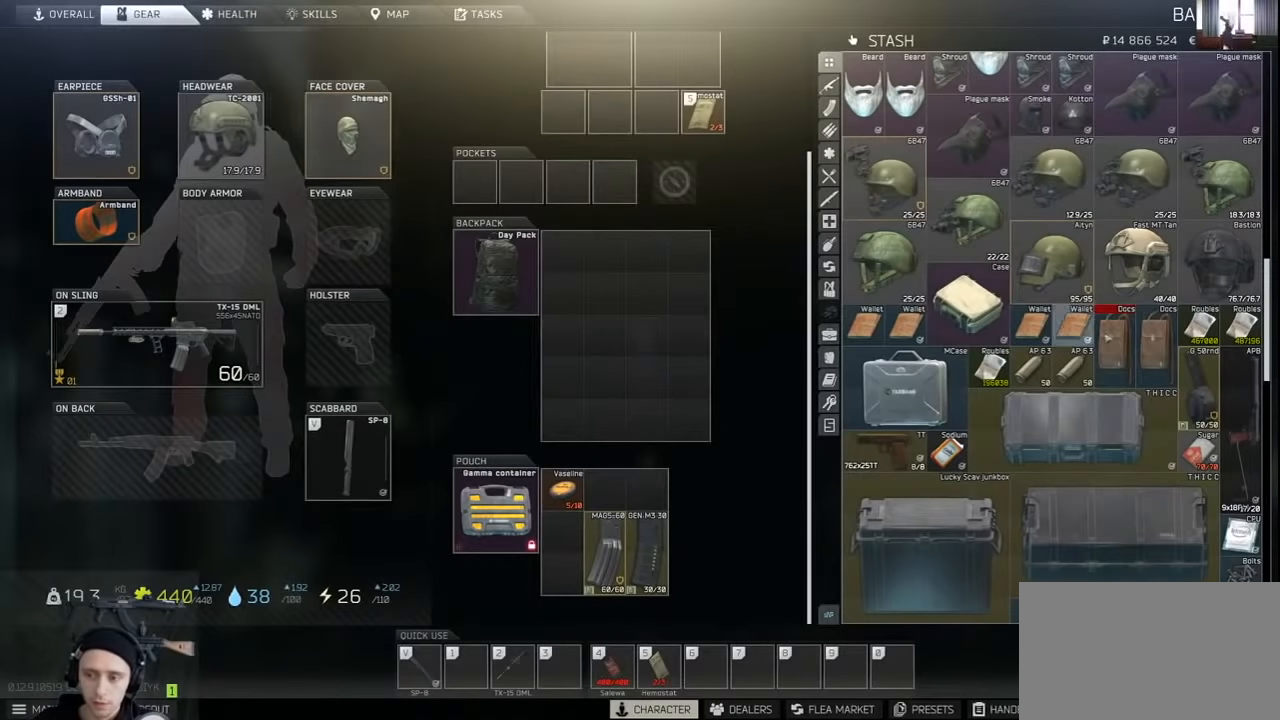
{"keys": [], "mouse": ["left"], "events": [[267, "mouse_left", "down"]]}
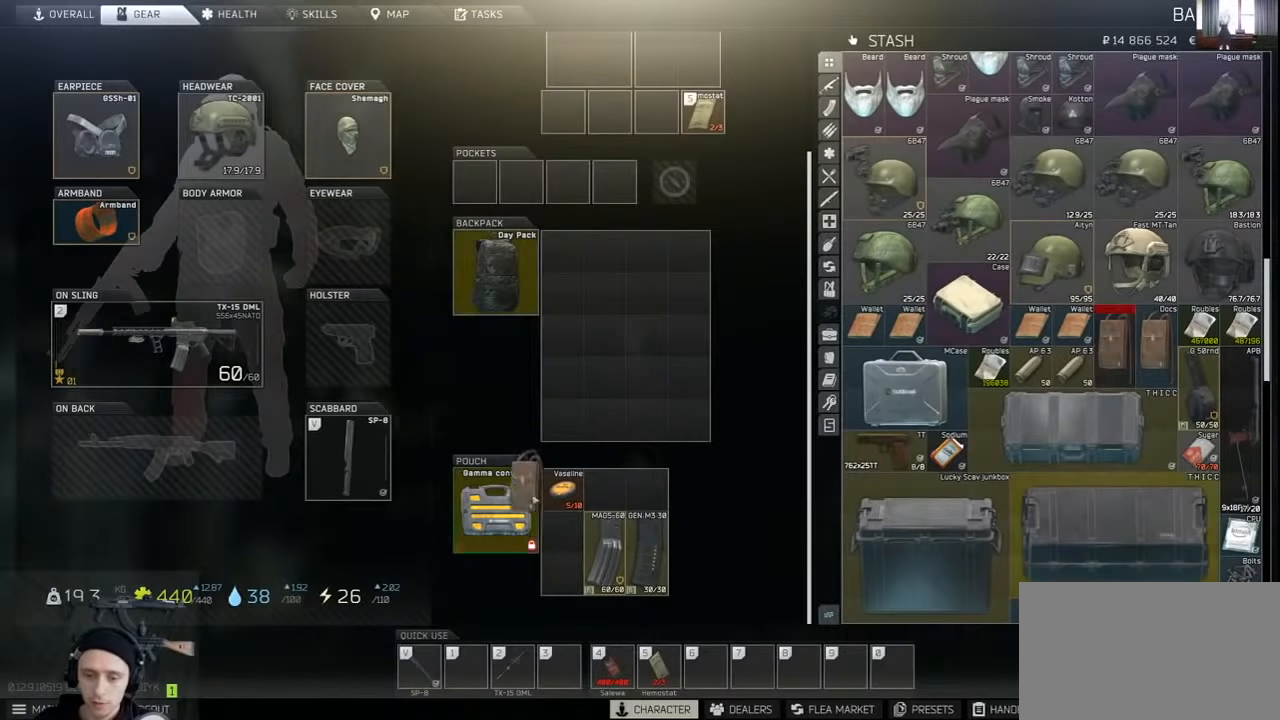
{"keys": [], "mouse": ["wheel"], "events": [[300, "mouse_left", "up"], [500, "mouse_wheel", "down"]]}
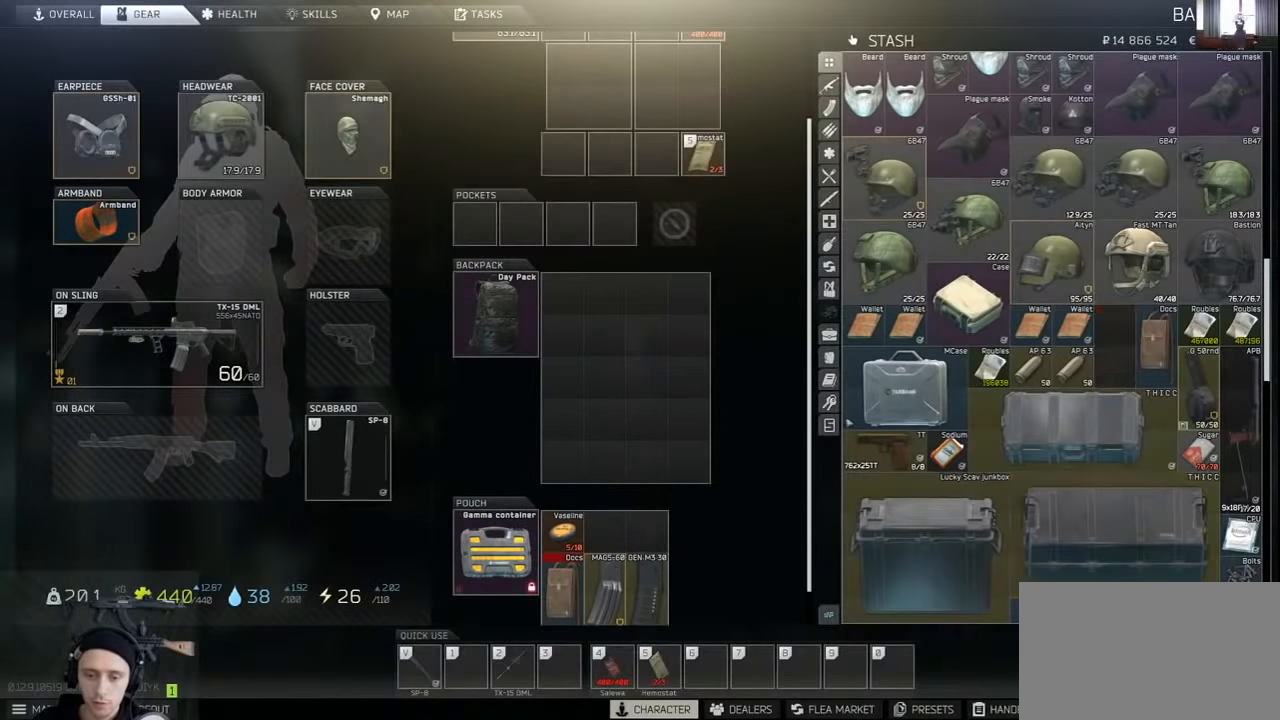
{"keys": [], "mouse": ["wheel"], "events": [[133, "mouse_wheel", "up"], [267, "mouse_wheel", "down"], [367, "mouse_wheel", "up"], [467, "mouse_wheel", "down"]]}
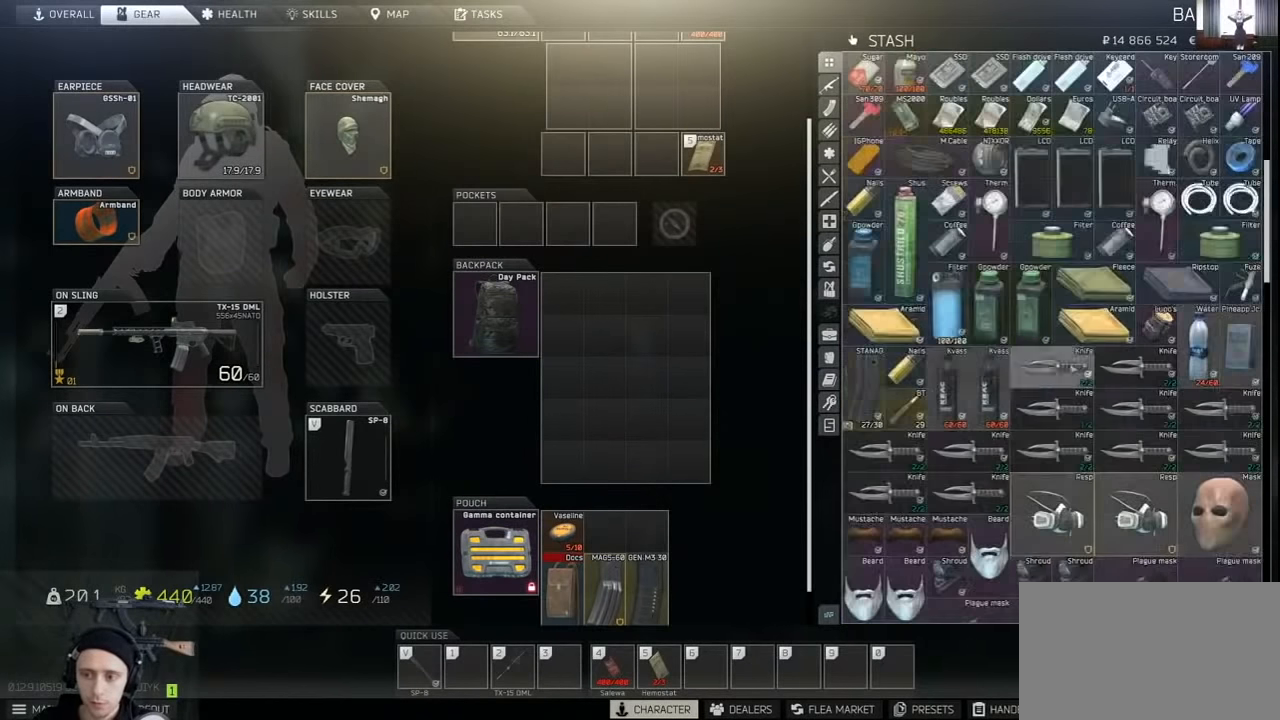
{"keys": [], "mouse": [], "events": [[167, "mouse_wheel", "up"], [333, "mouse_wheel", "down"], [467, "mouse_wheel", "up"]]}
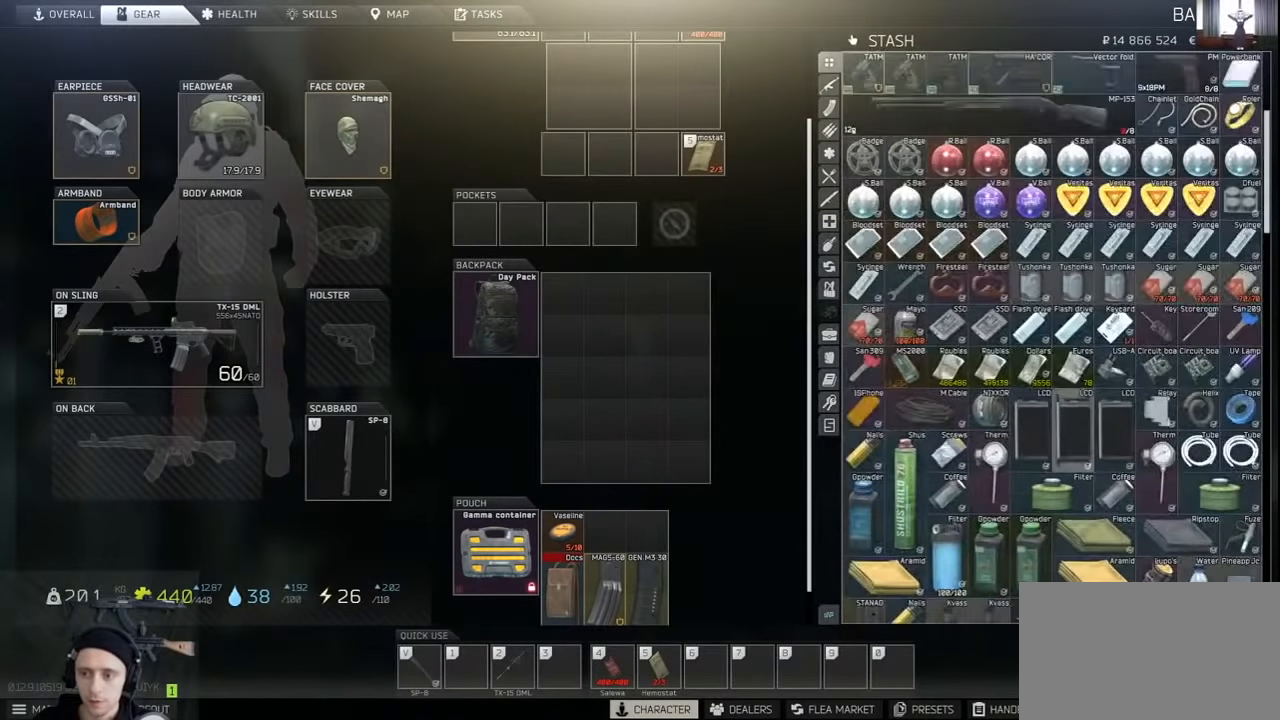
{"keys": [], "mouse": [], "events": [[300, "mouse_wheel", "down"], [400, "mouse_wheel", "up"]]}
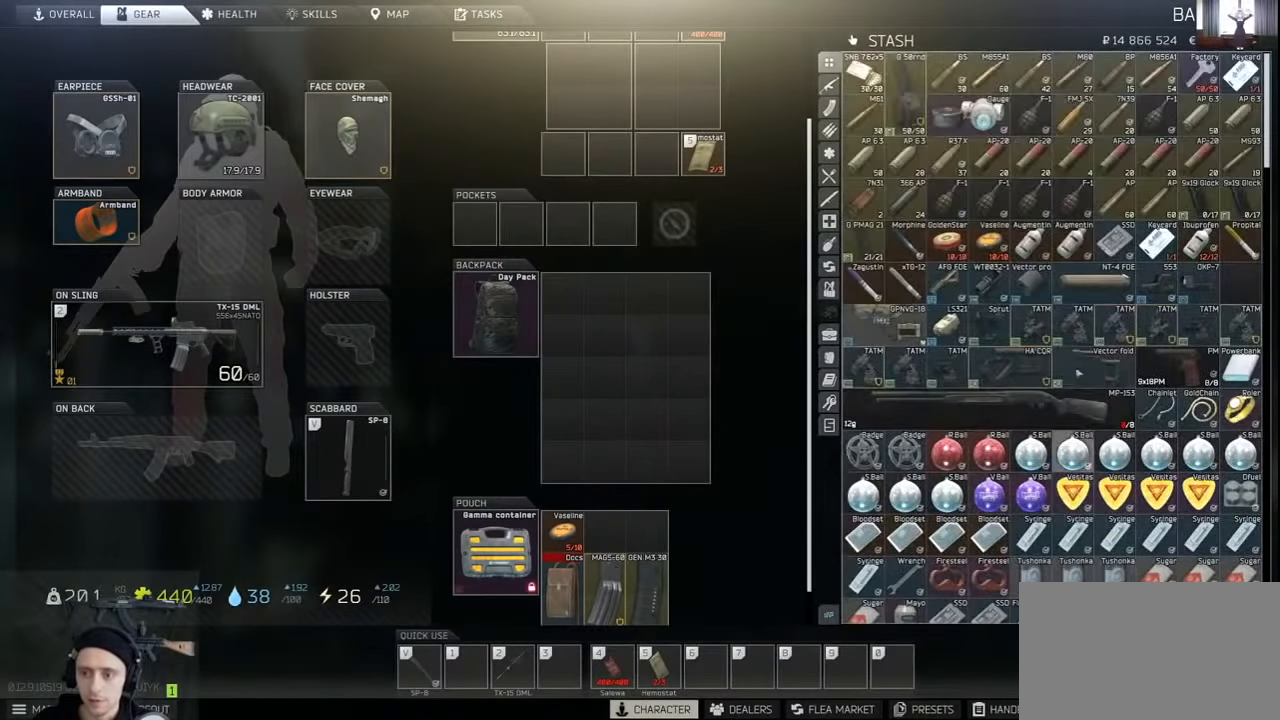
{"keys": [], "mouse": [], "events": [[167, "mouse_wheel", "down"], [267, "mouse_wheel", "up"]]}
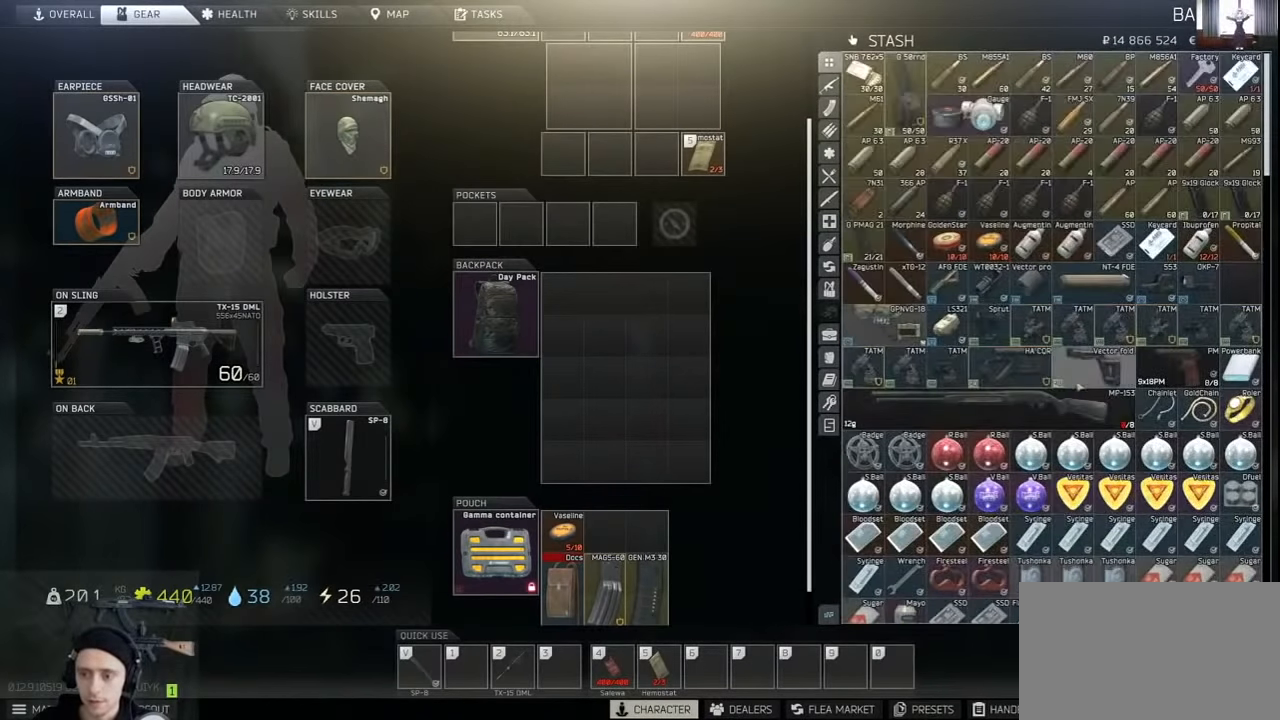
{"keys": [], "mouse": [], "events": []}
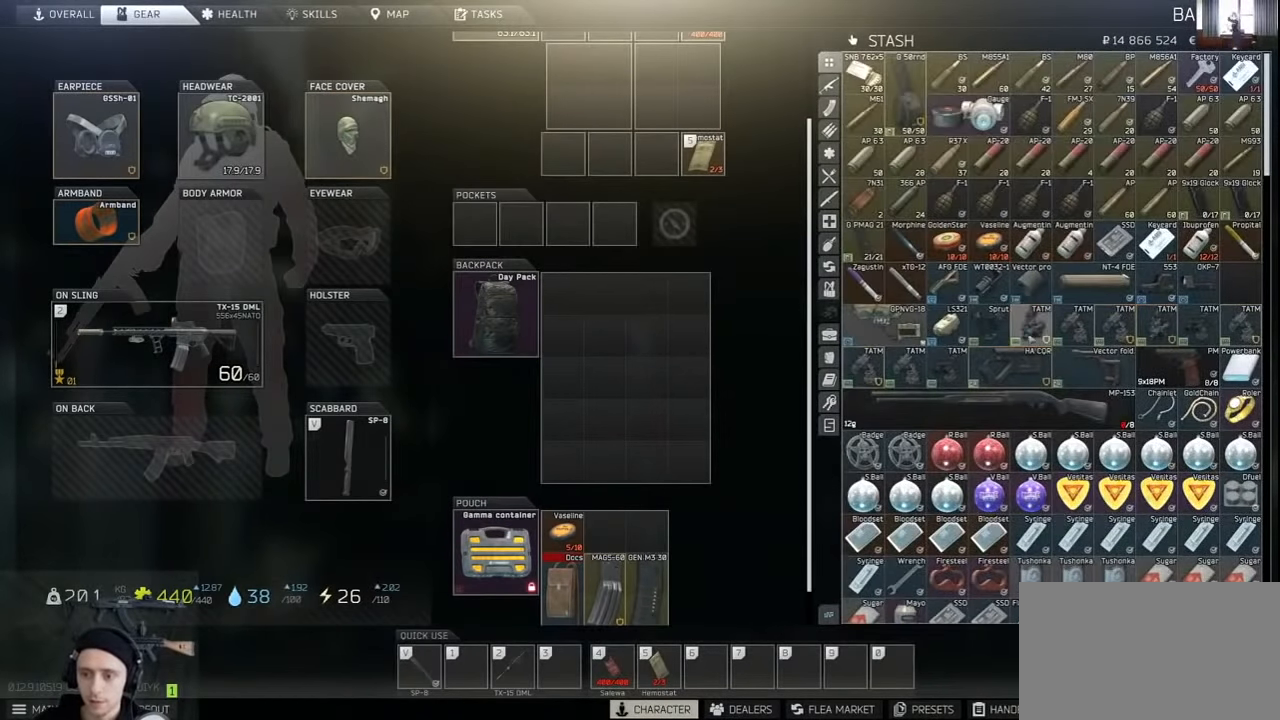
{"keys": [], "mouse": [], "events": []}
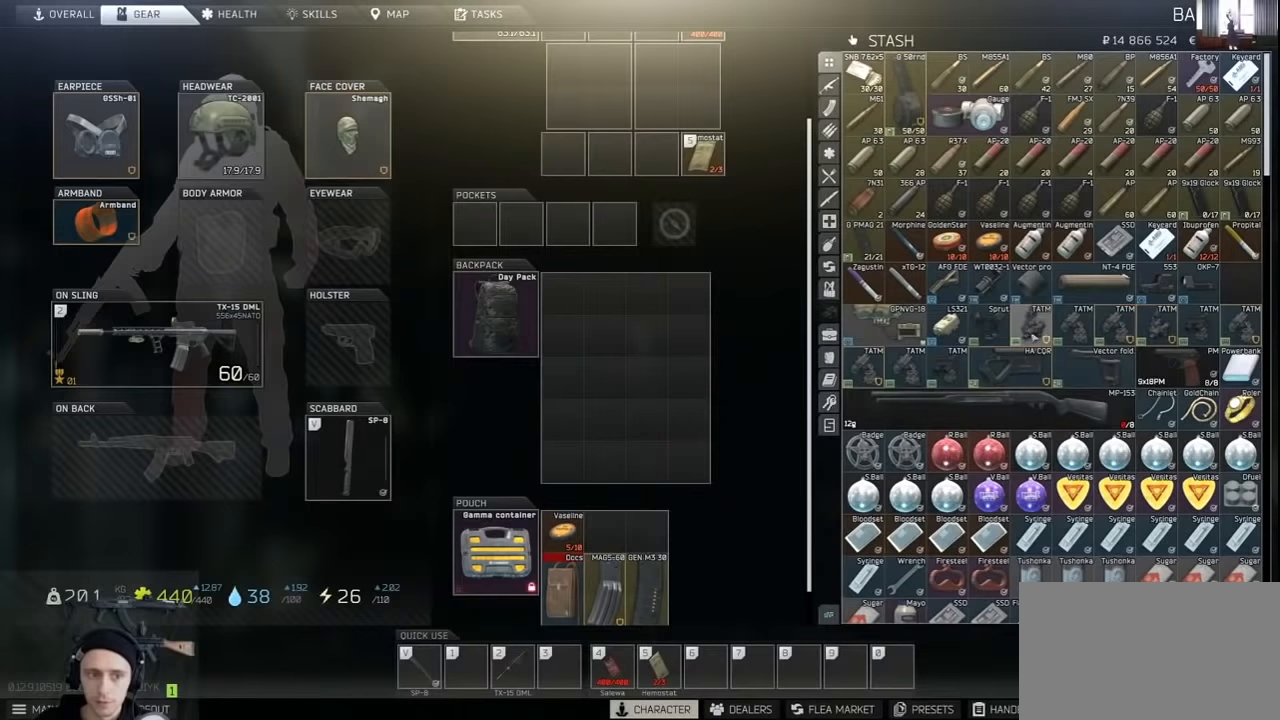
{"keys": [], "mouse": [], "events": []}
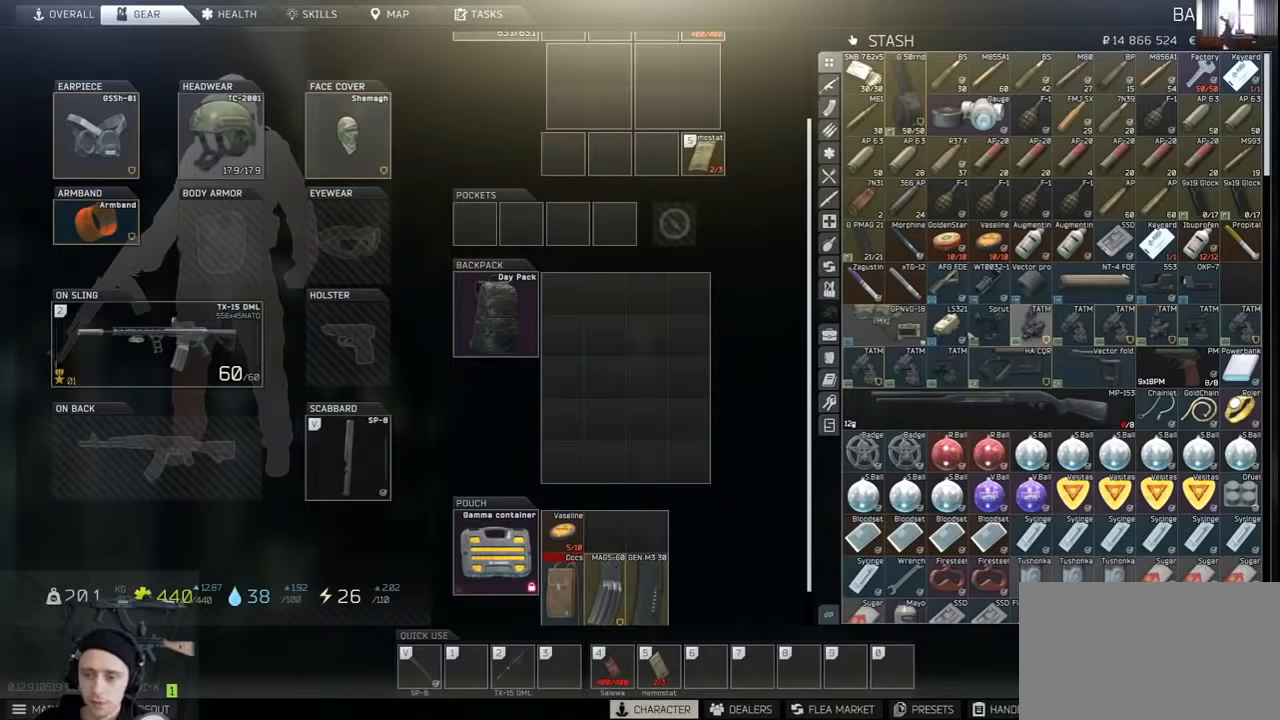
{"keys": ["ctrl"], "mouse": [], "events": [[267, "ctrl", "down"], [367, "mouse_left", "down"], [433, "mouse_left", "up"]]}
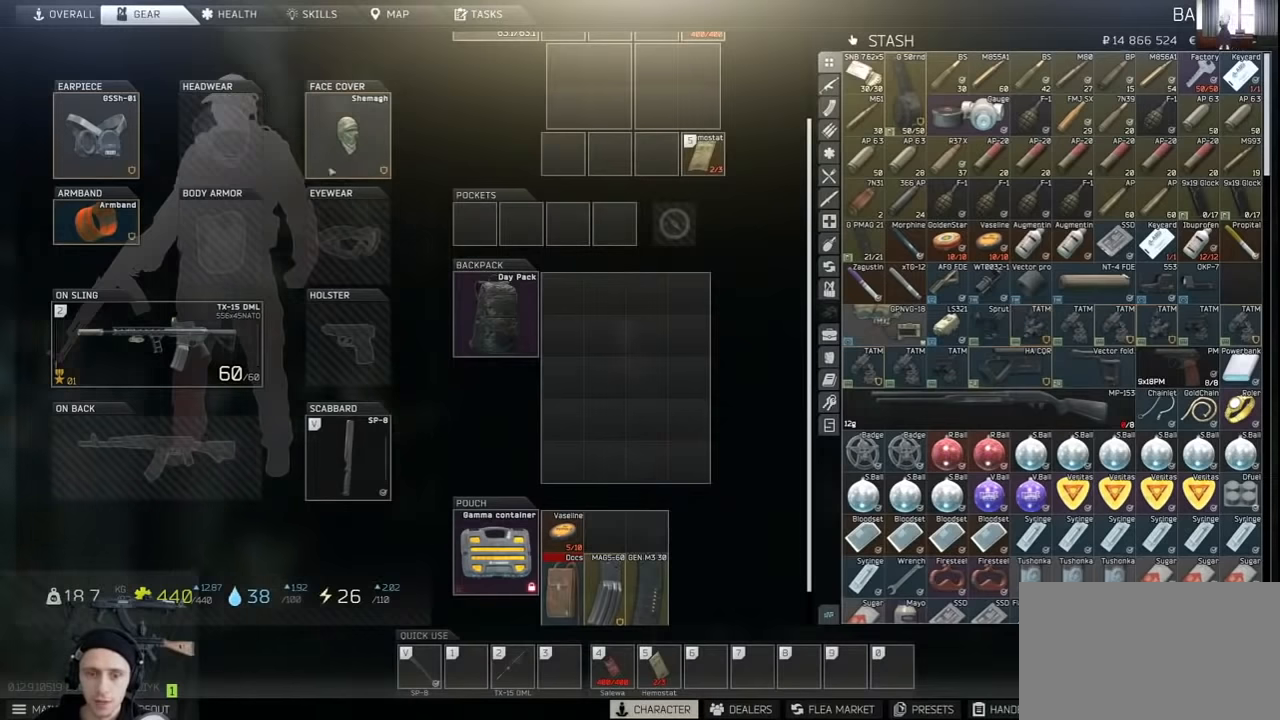
{"keys": [], "mouse": ["wheel"], "events": [[33, "ctrl", "up"], [167, "mouse_wheel", "down"], [300, "mouse_wheel", "up"], [467, "mouse_wheel", "down"]]}